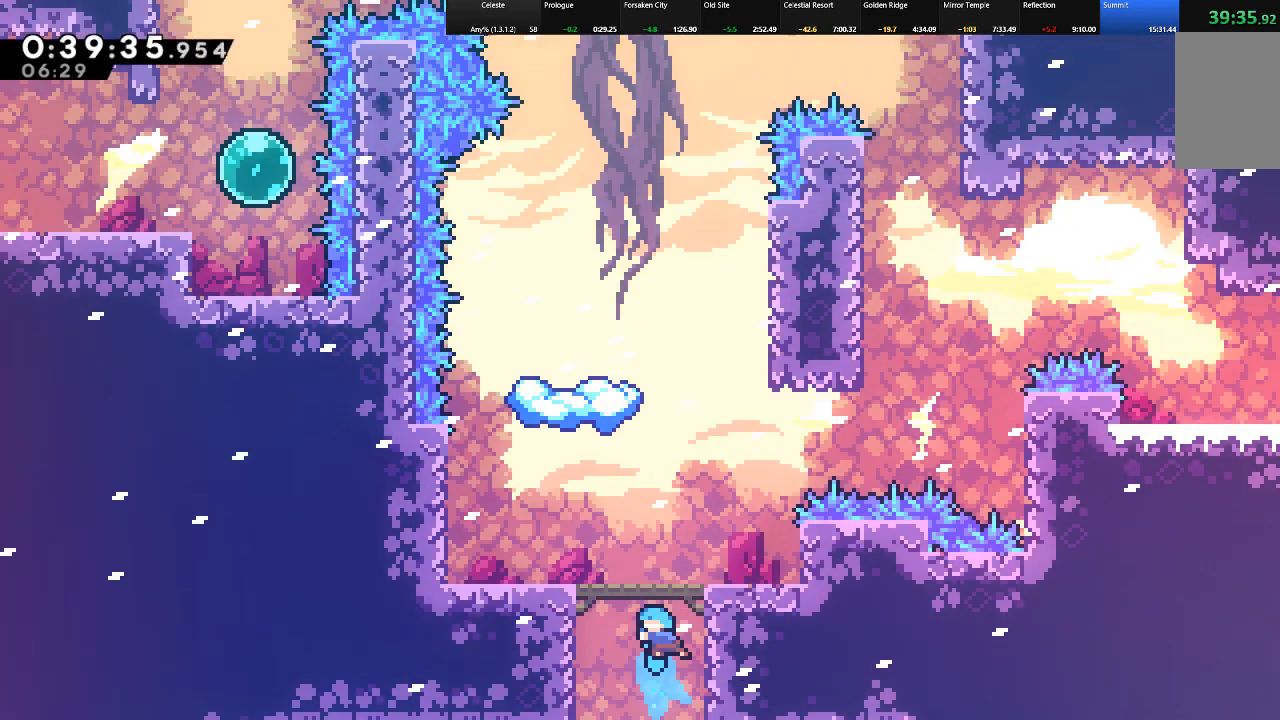
Gameplay with keyboard; each line is a JSON object with the keys held at the frame after it. "events" lists presses ("down") and releases ("up") of "c", "down", "left", "right", "shift", "up", "x" and "z" between this image and that frame as [ms after this image, input, new state], when the widget could be followed in between. No other keys are recorded. Mouse input is not recorded.
{"keys": ["right", "shift", "up"], "events": [[133, "right", "up"], [467, "right", "down"]]}
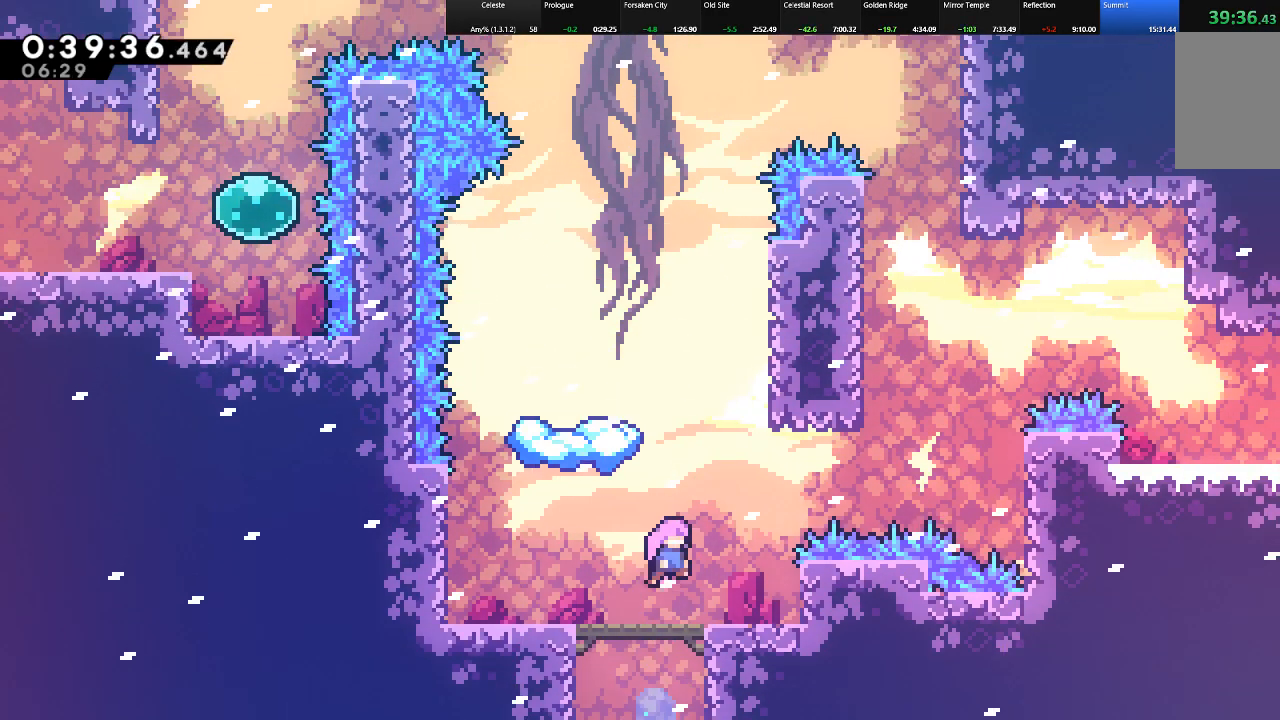
{"keys": ["right", "shift", "up"], "events": [[100, "c", "down"], [333, "c", "up"]]}
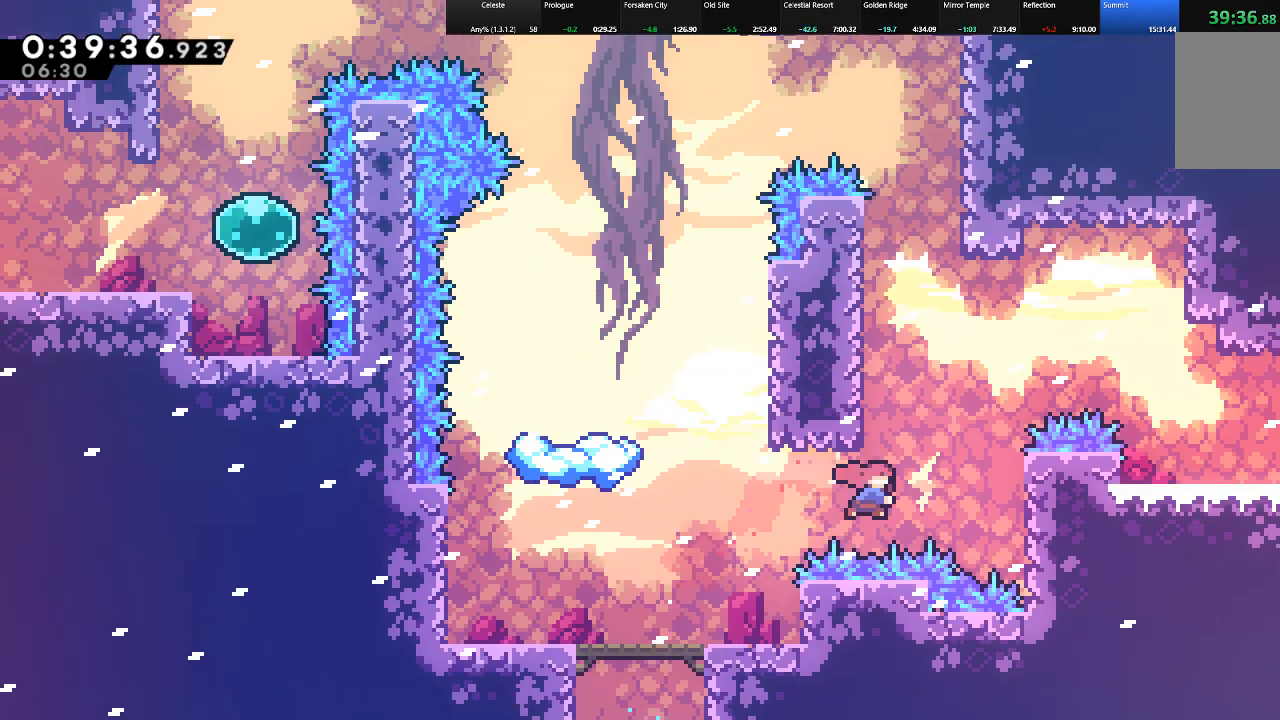
{"keys": ["c", "right", "shift", "up"], "events": [[33, "c", "down"]]}
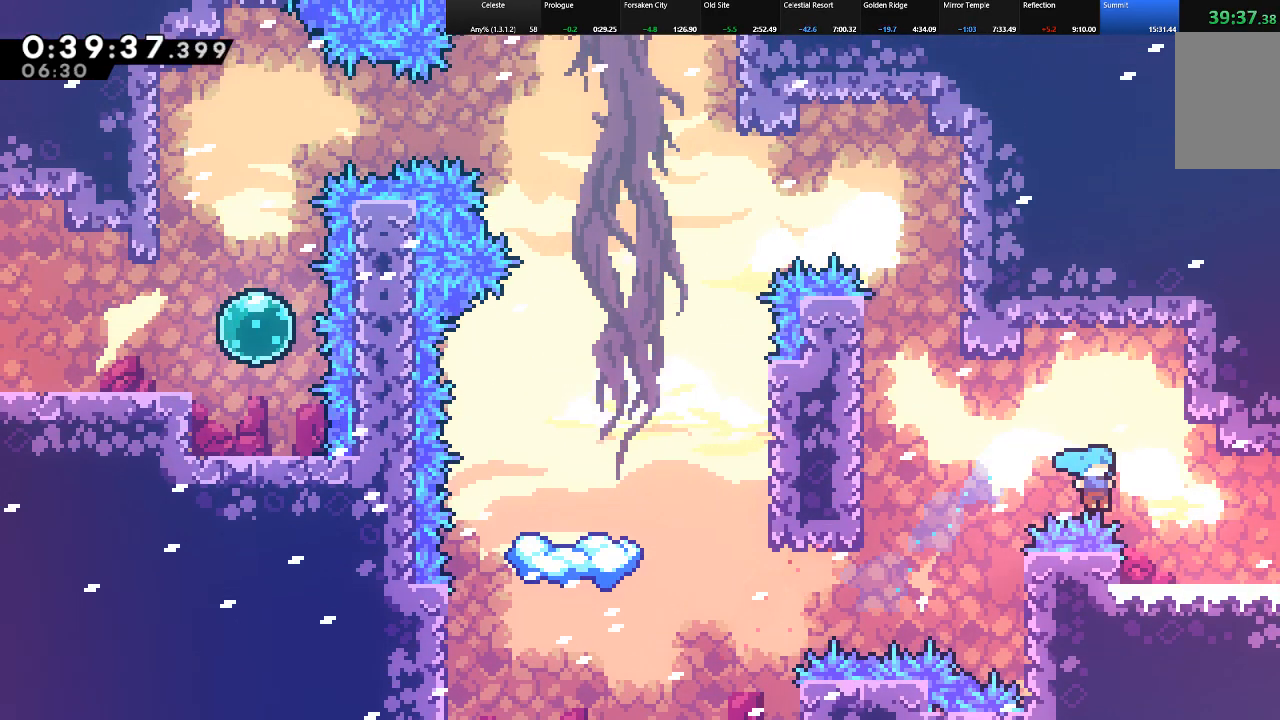
{"keys": ["shift"], "events": [[83, "c", "up"], [233, "z", "down"], [317, "z", "up"], [367, "z", "down"], [417, "right", "up"], [417, "up", "up"], [467, "z", "up"]]}
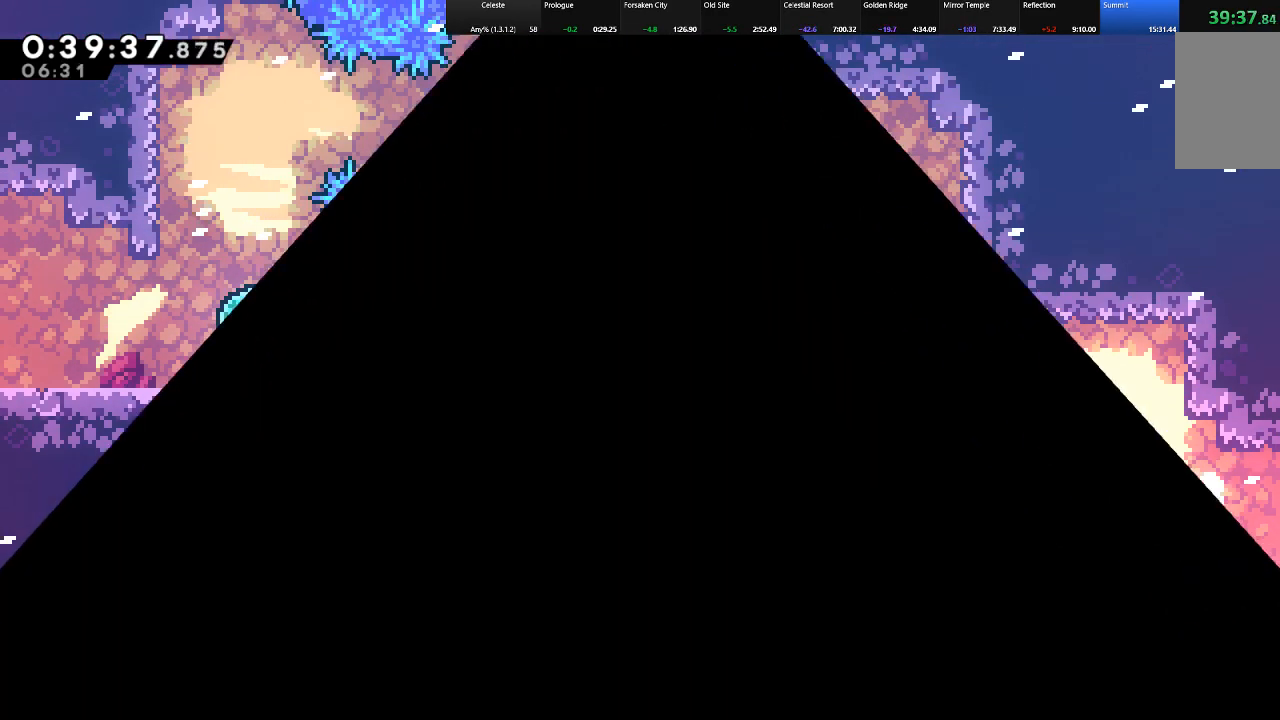
{"keys": ["shift"], "events": [[17, "z", "down"], [100, "z", "up"], [150, "right", "down"], [300, "right", "up"]]}
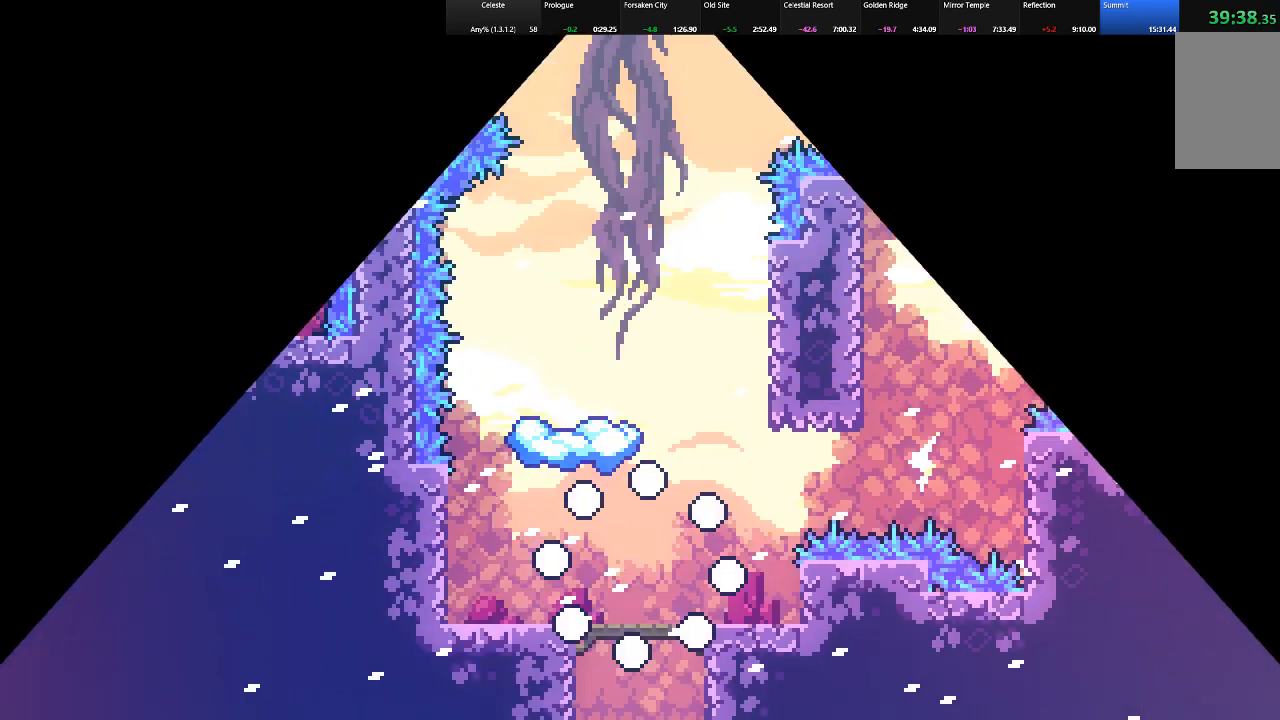
{"keys": ["right", "shift", "up", "z"], "events": [[317, "right", "down"], [350, "z", "down"], [400, "up", "down"]]}
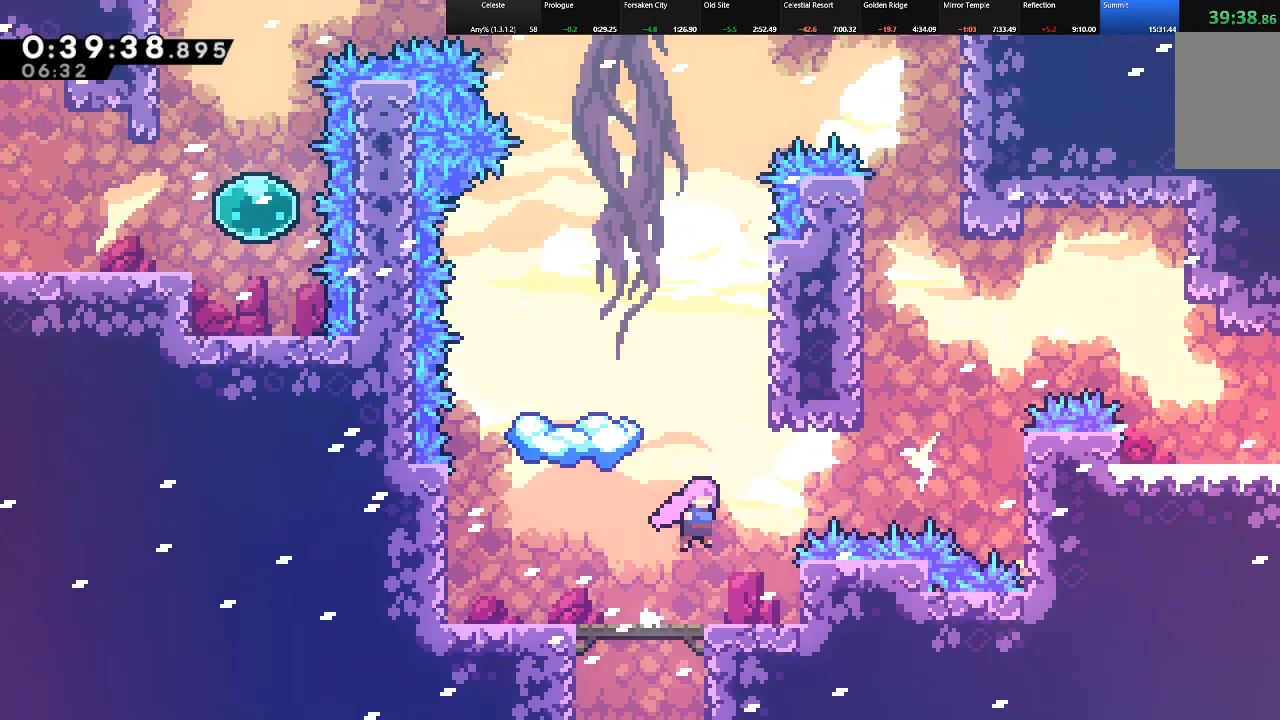
{"keys": ["c", "right", "shift", "up"], "events": [[83, "c", "down"], [83, "z", "up"], [317, "c", "up"], [467, "c", "down"]]}
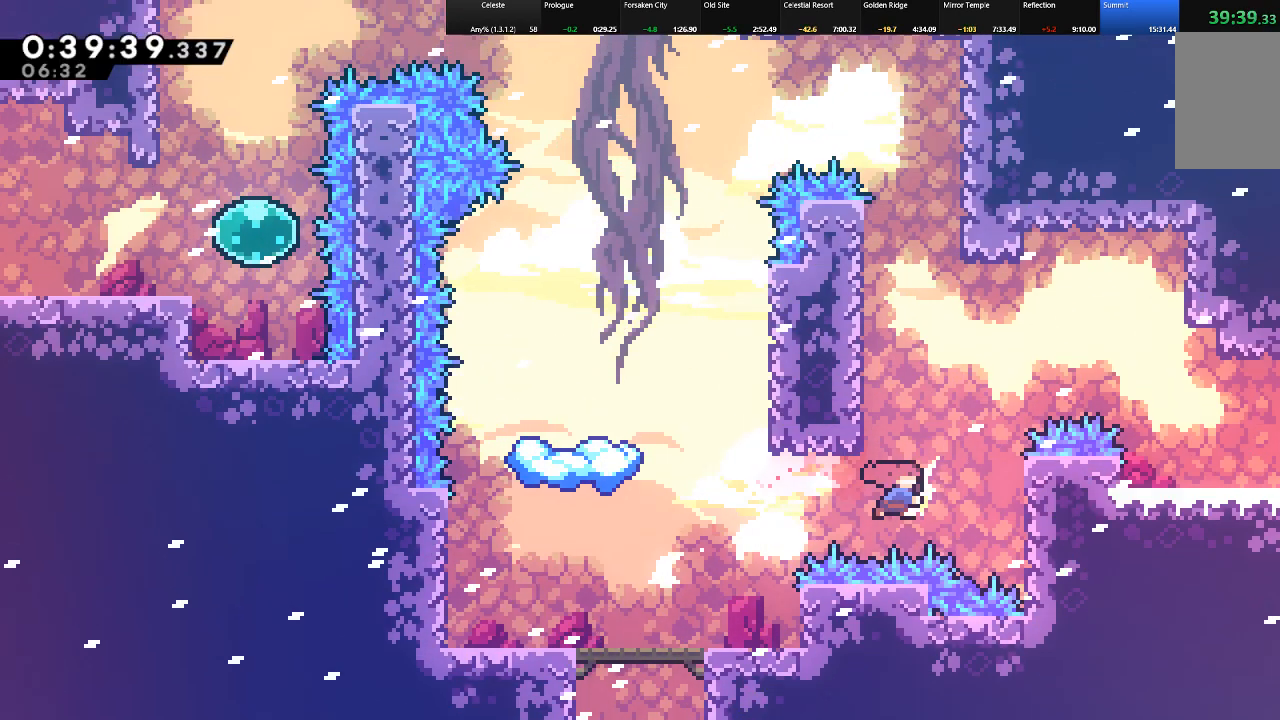
{"keys": ["right", "shift"], "events": [[483, "c", "up"], [483, "up", "up"]]}
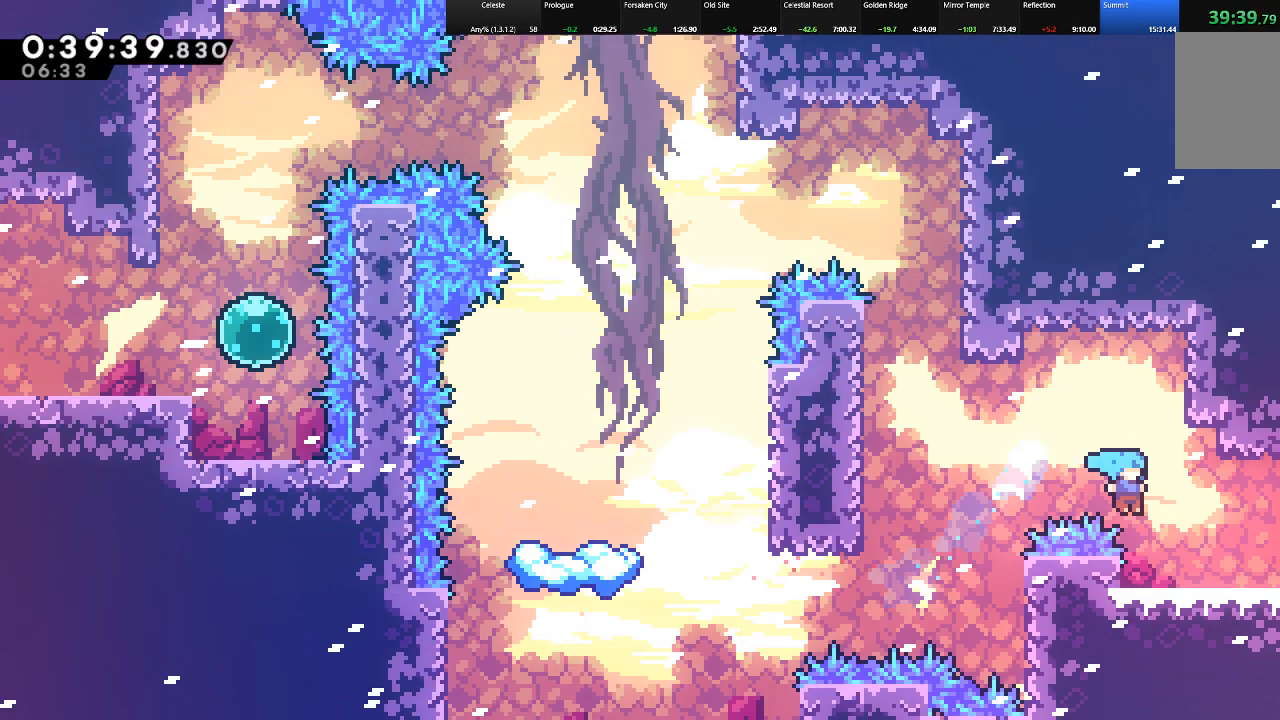
{"keys": ["right", "shift", "z"], "events": [[117, "c", "down"], [167, "z", "down"], [267, "c", "up"]]}
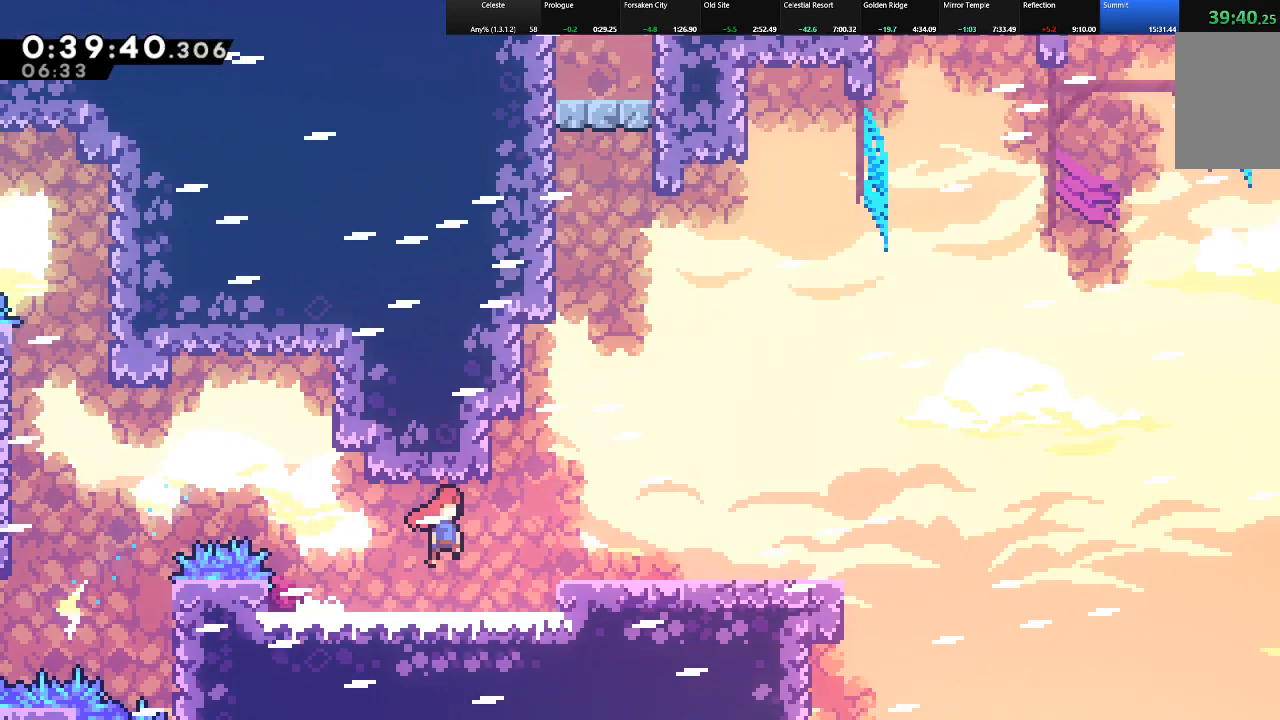
{"keys": ["right", "shift"], "events": [[417, "z", "up"]]}
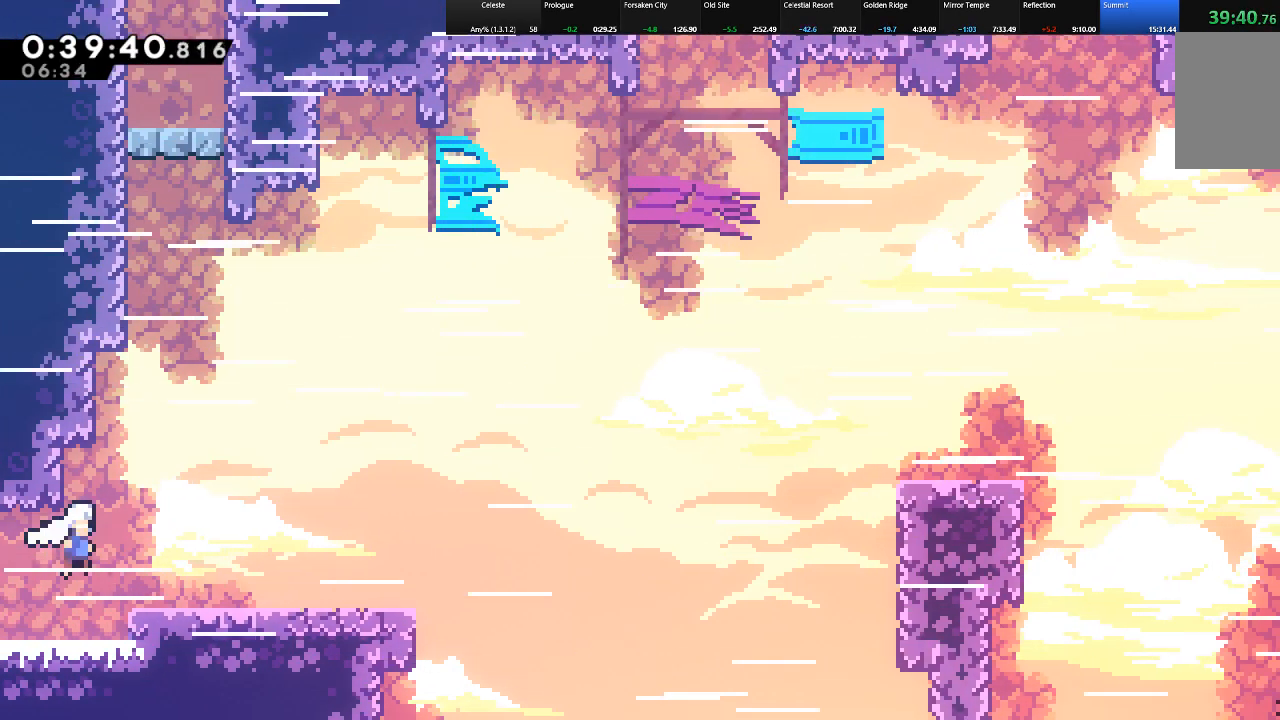
{"keys": ["right", "shift", "up", "z"], "events": [[333, "up", "down"], [333, "z", "down"]]}
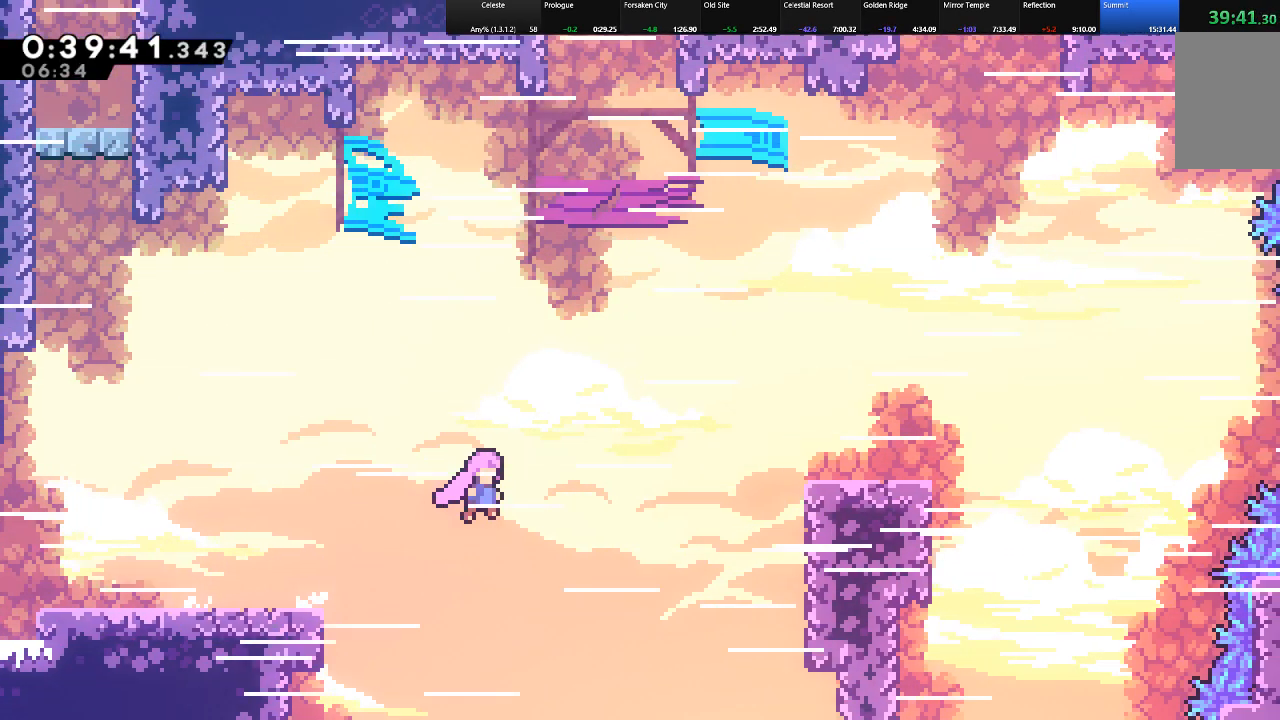
{"keys": ["shift"], "events": [[117, "c", "down"], [117, "z", "up"], [217, "c", "up"], [317, "up", "up"], [350, "right", "up"]]}
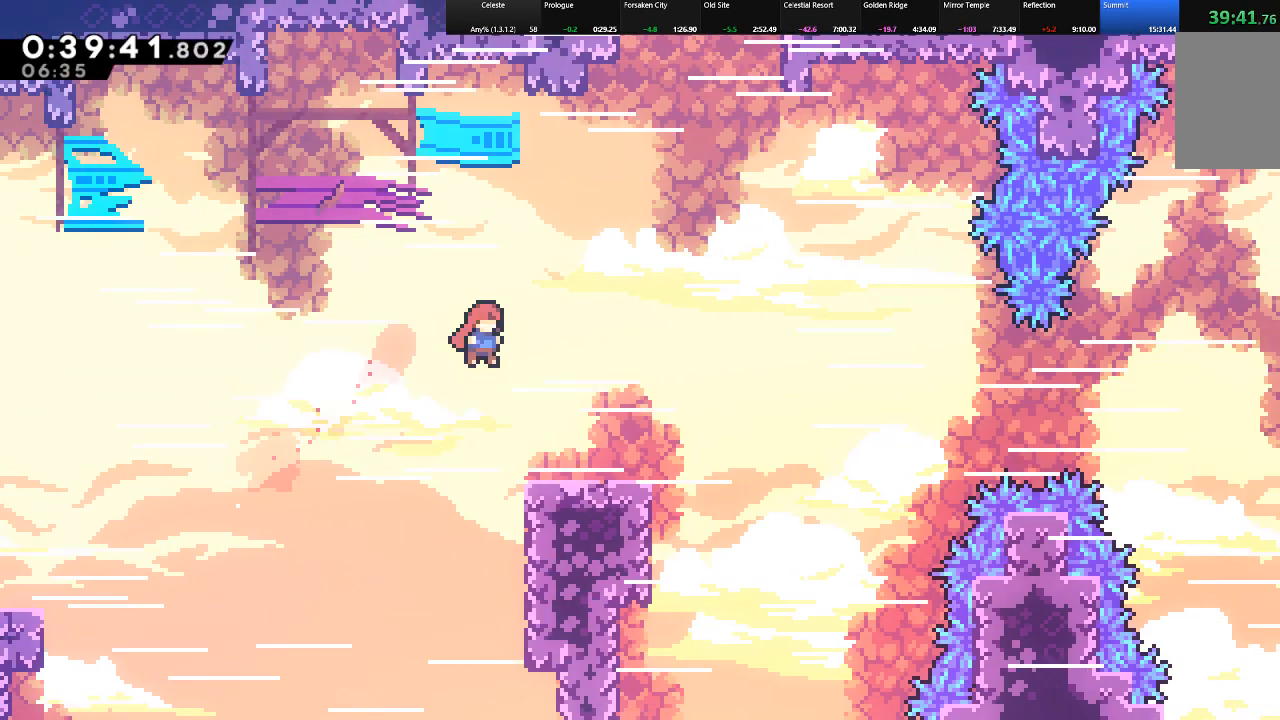
{"keys": ["right", "shift", "z"], "events": [[83, "left", "down"], [183, "left", "up"], [183, "right", "down"], [417, "z", "down"]]}
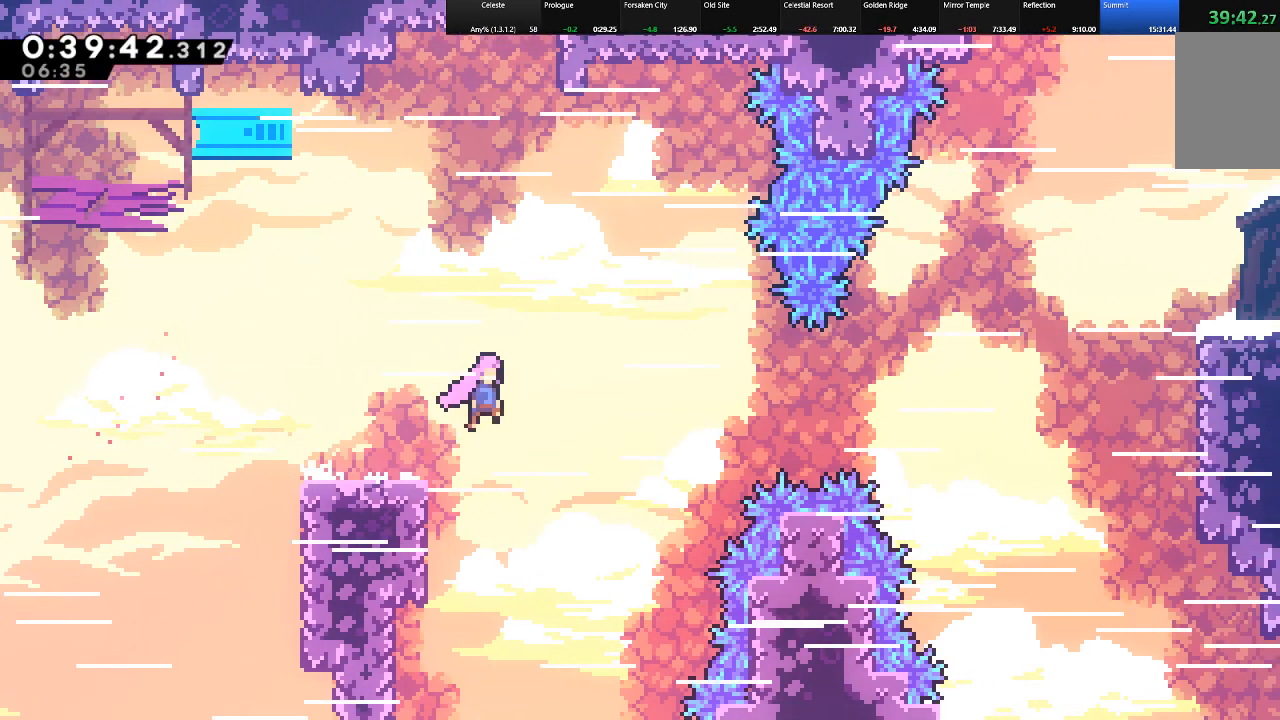
{"keys": ["c", "right", "shift"], "events": [[100, "z", "up"], [333, "c", "down"]]}
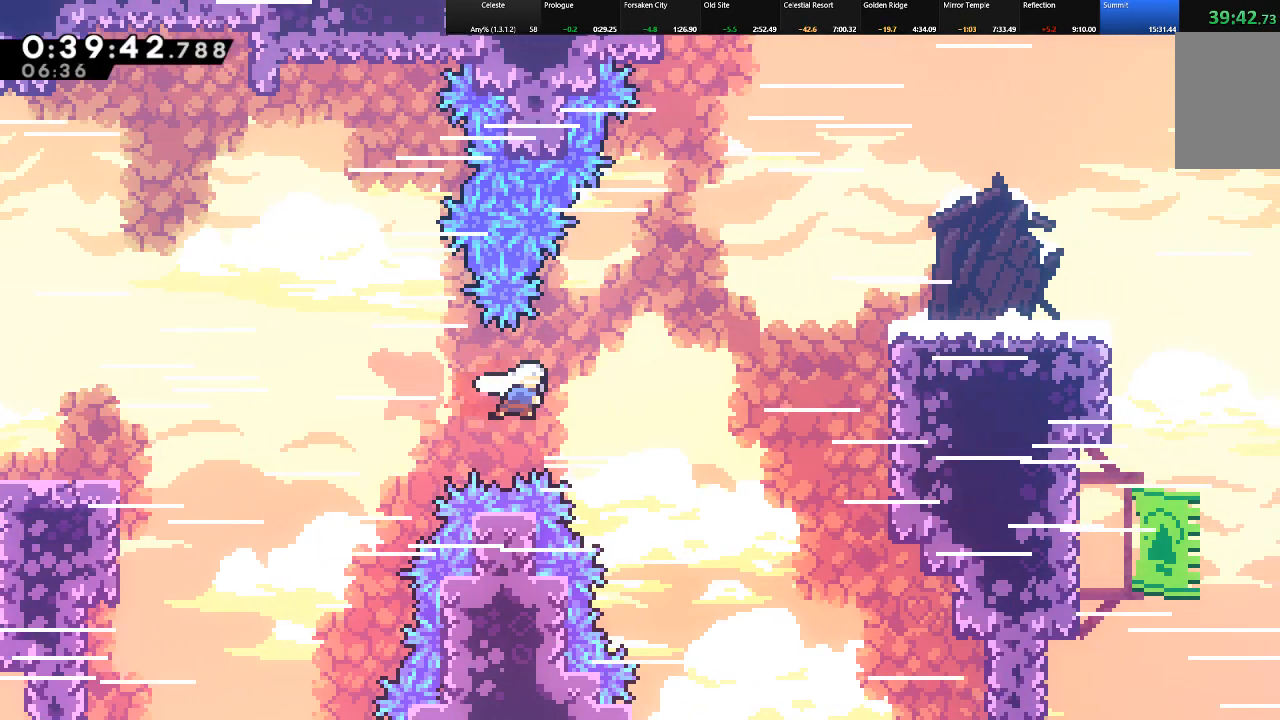
{"keys": ["right", "shift", "up"], "events": [[33, "c", "up"], [117, "up", "down"], [167, "c", "down"], [500, "c", "up"]]}
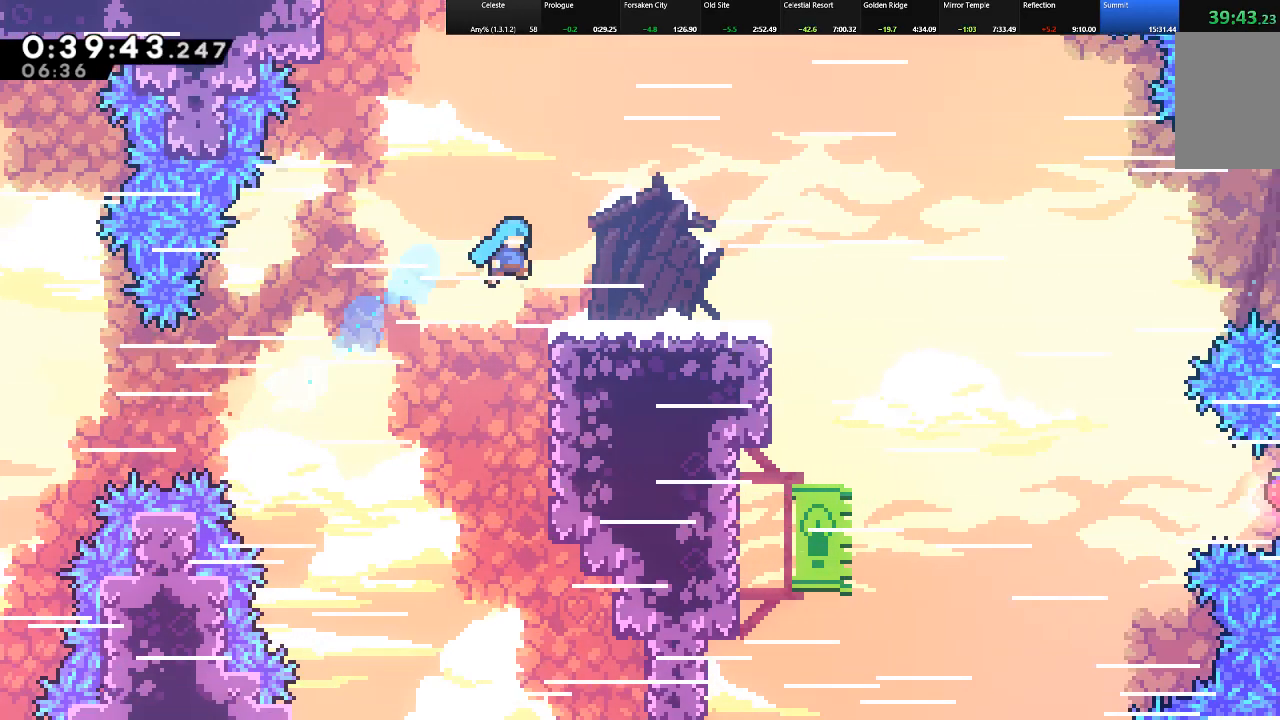
{"keys": ["right", "shift", "z"], "events": [[50, "up", "up"], [317, "z", "down"]]}
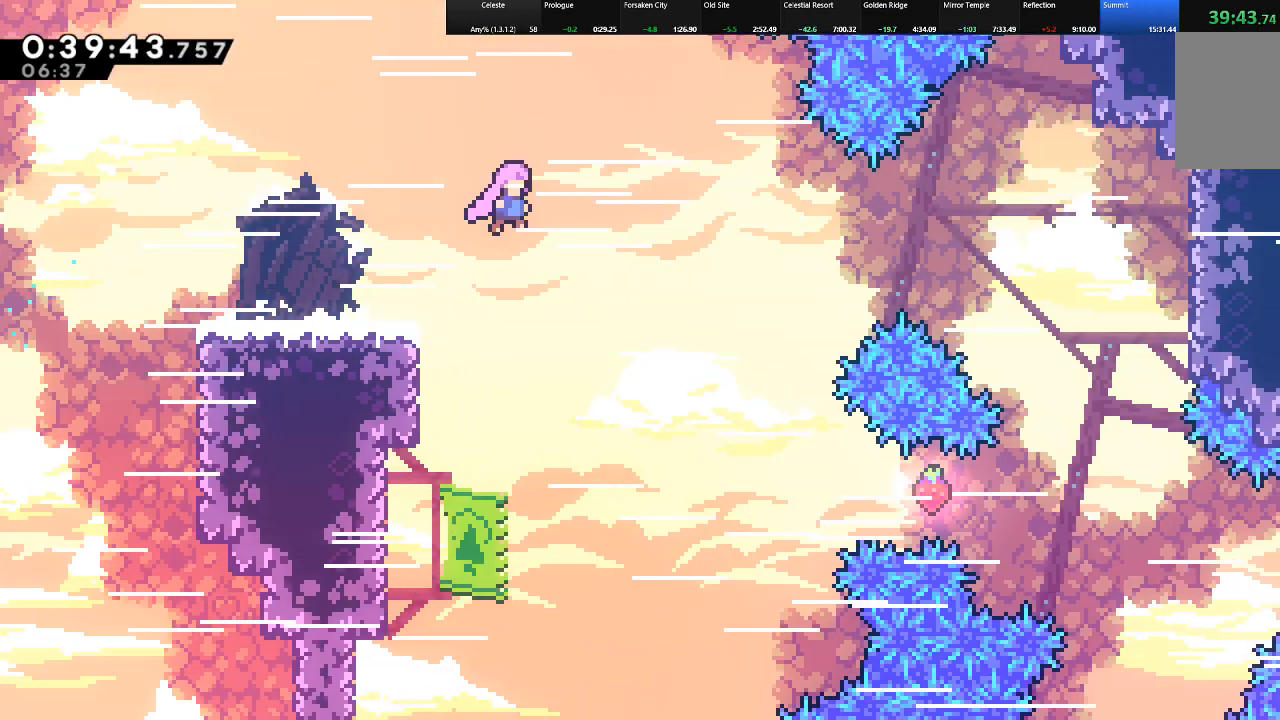
{"keys": ["c", "right", "shift"], "events": [[17, "z", "up"], [300, "c", "down"]]}
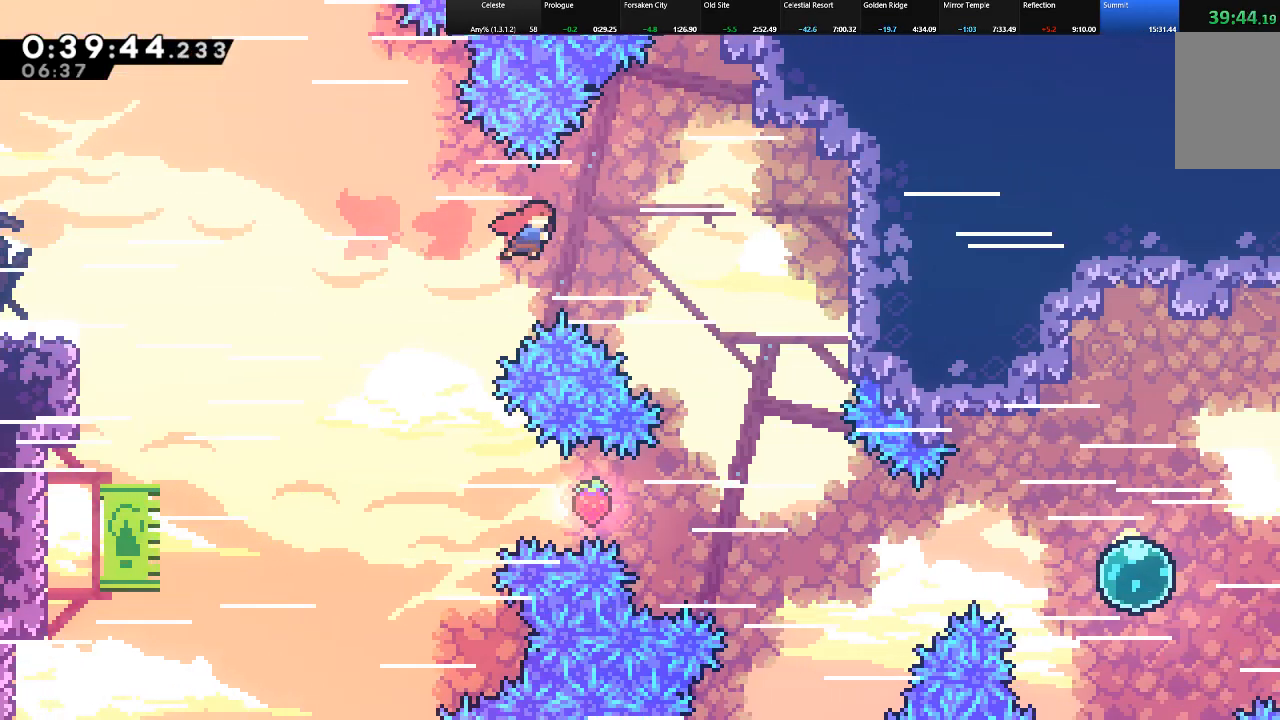
{"keys": ["right", "shift"], "events": [[33, "c", "up"], [167, "left", "down"], [167, "right", "up"], [350, "left", "up"], [400, "right", "down"]]}
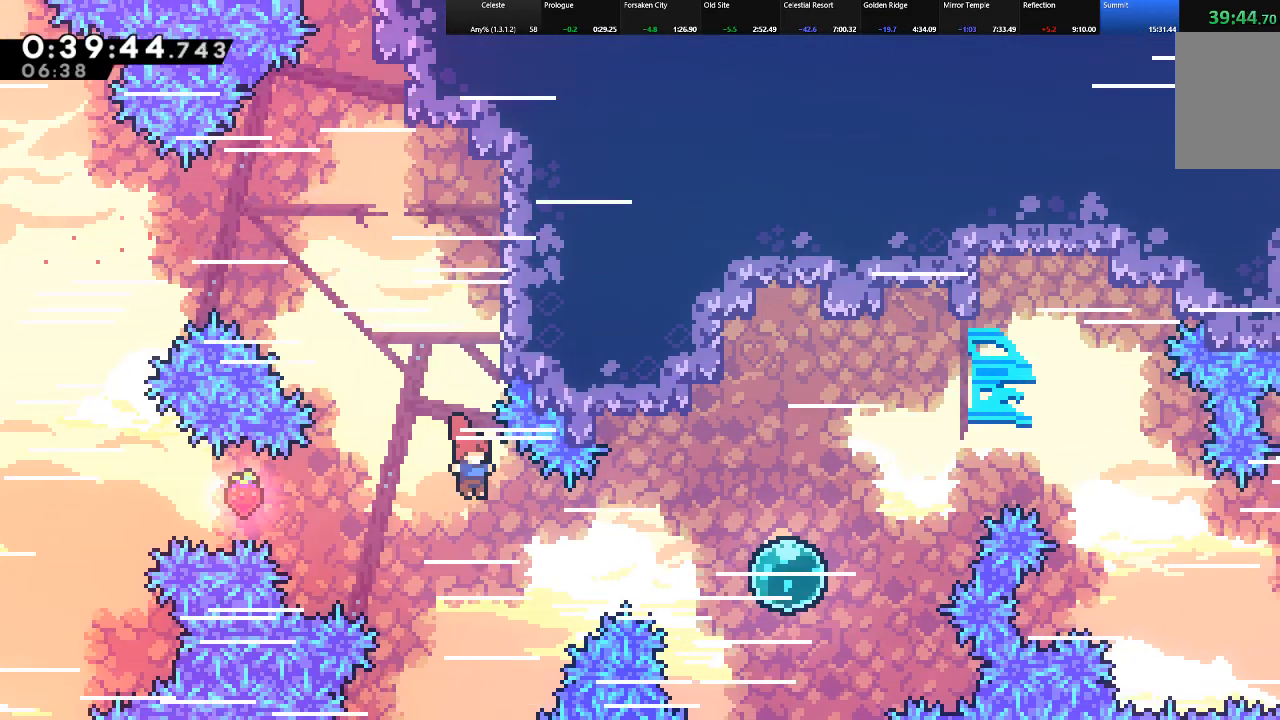
{"keys": ["c", "right", "shift", "up"], "events": [[83, "c", "down"], [283, "c", "up"], [367, "up", "down"], [417, "c", "down"]]}
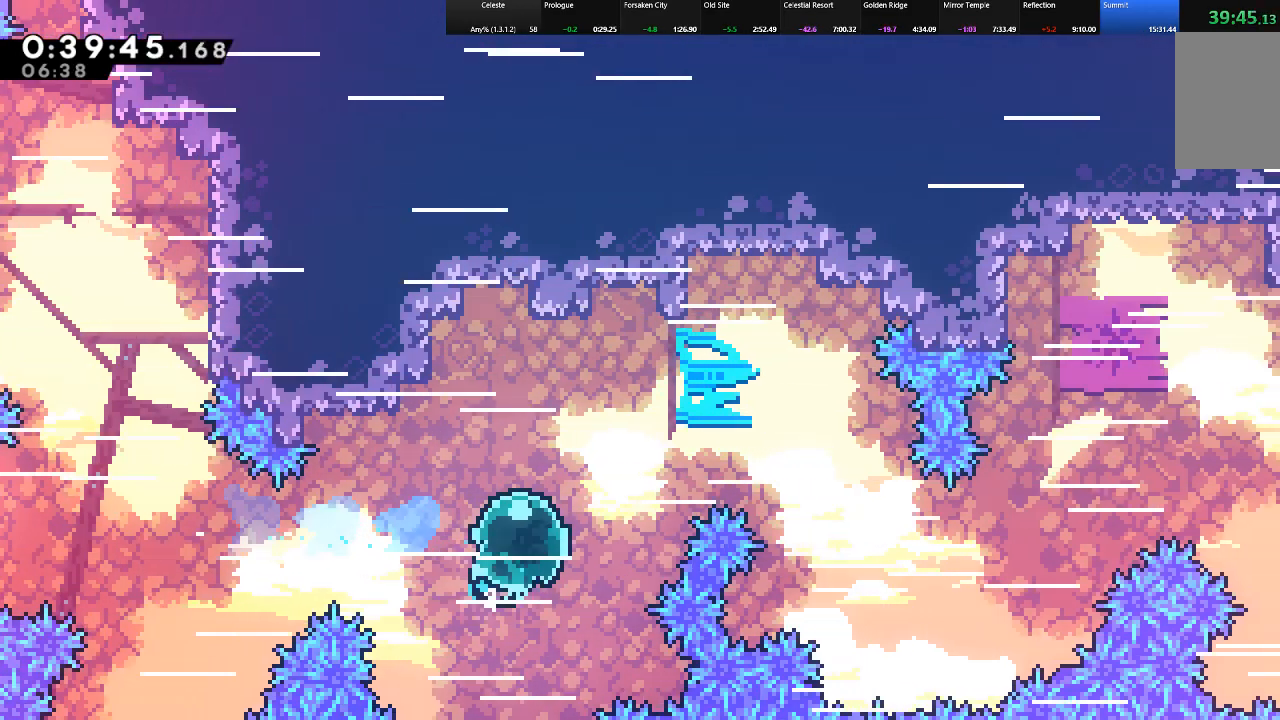
{"keys": ["right", "shift"], "events": [[100, "c", "up"], [250, "up", "up"]]}
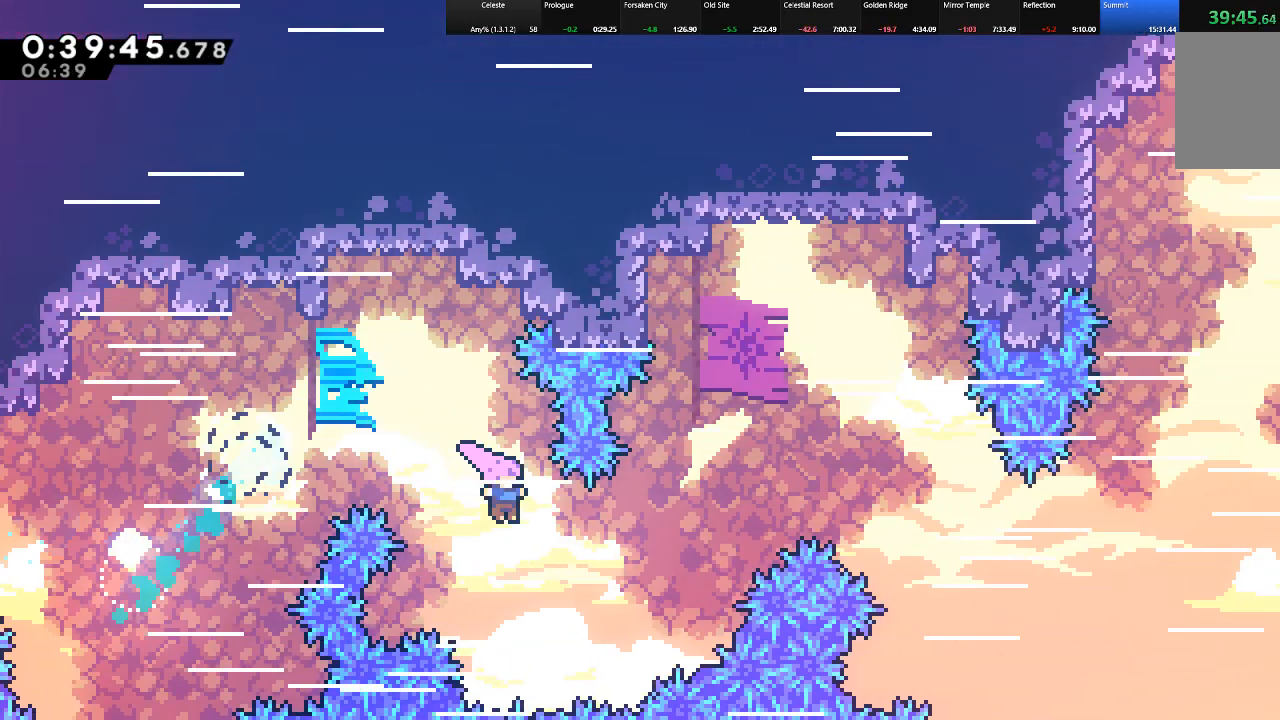
{"keys": ["right", "shift", "up"], "events": [[117, "up", "down"], [167, "c", "down"], [500, "c", "up"]]}
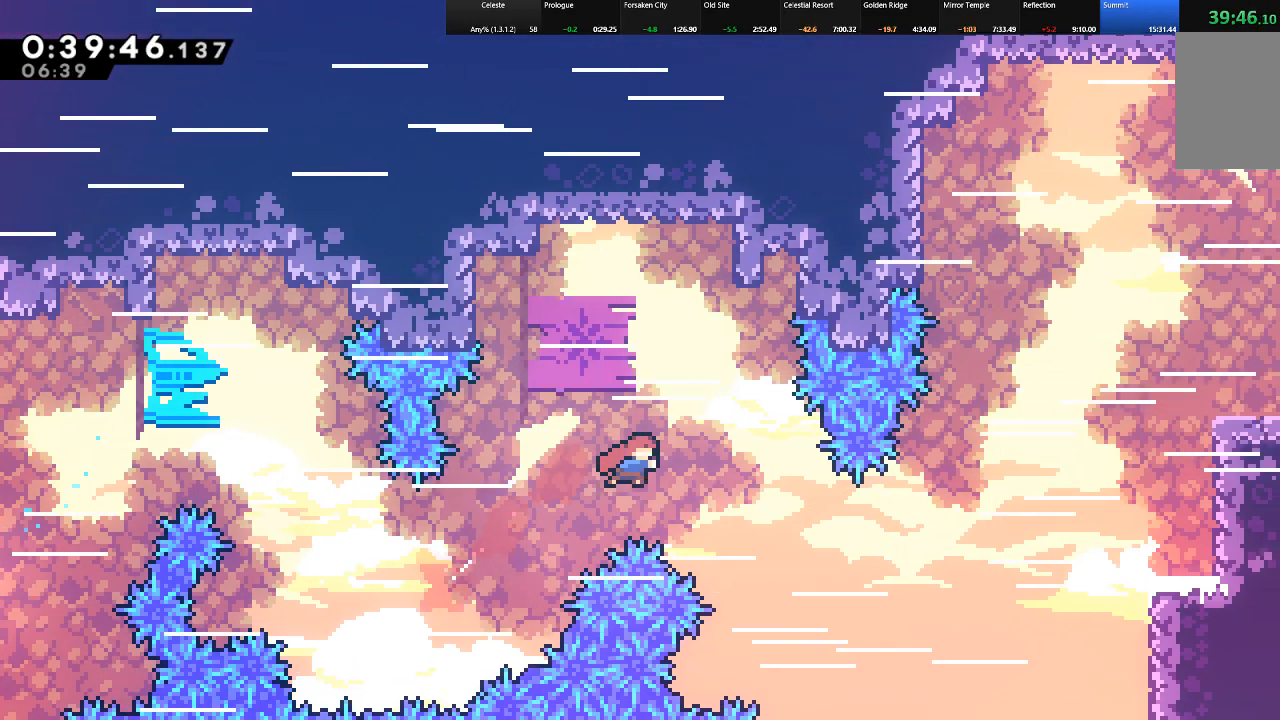
{"keys": ["c", "right", "shift", "up"], "events": [[417, "c", "down"]]}
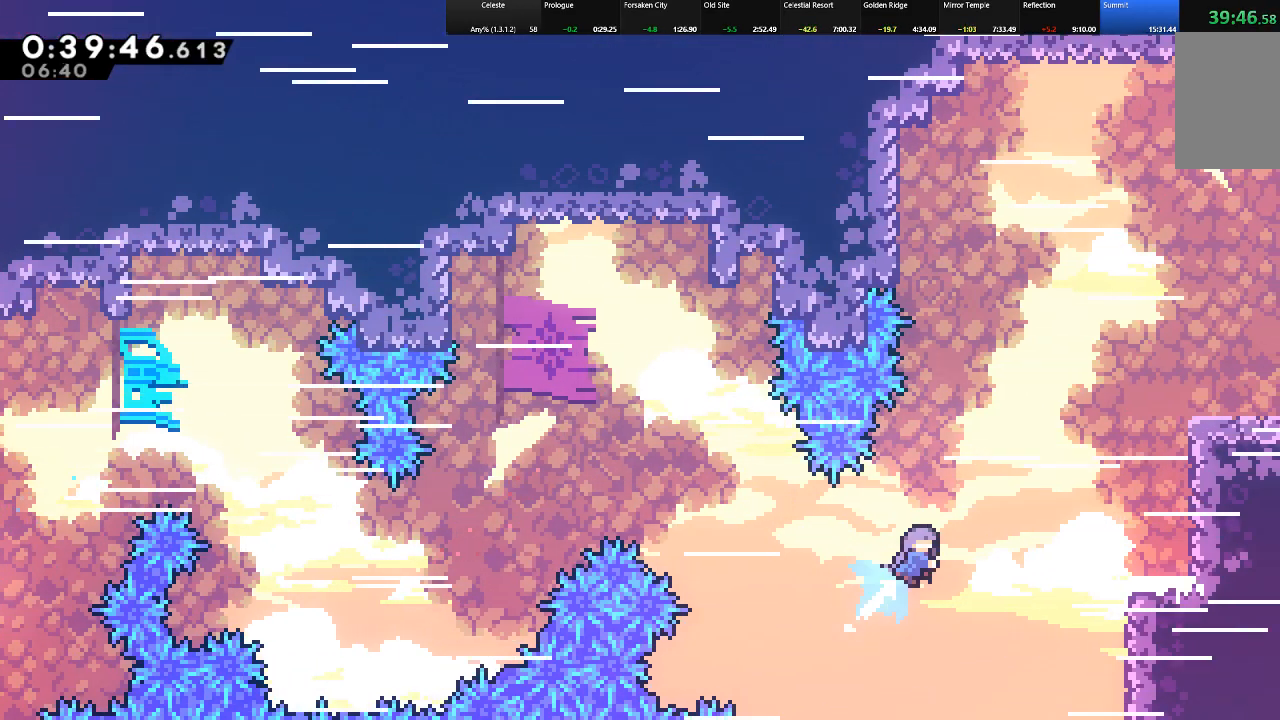
{"keys": ["right", "shift", "up"], "events": [[250, "c", "up"], [383, "z", "down"], [483, "z", "up"]]}
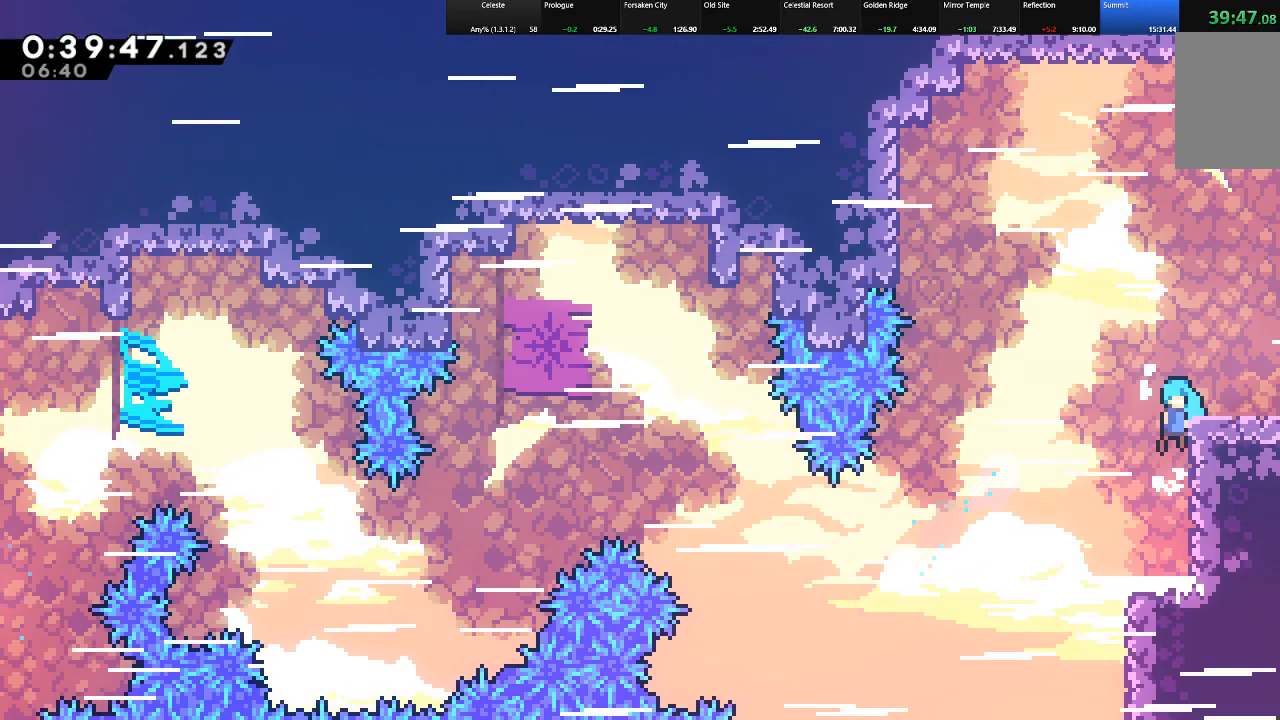
{"keys": ["down", "right", "shift"], "events": [[33, "z", "down"], [117, "up", "up"], [117, "z", "up"], [217, "c", "down"], [217, "down", "down"], [267, "z", "down"], [317, "c", "up"], [450, "z", "up"]]}
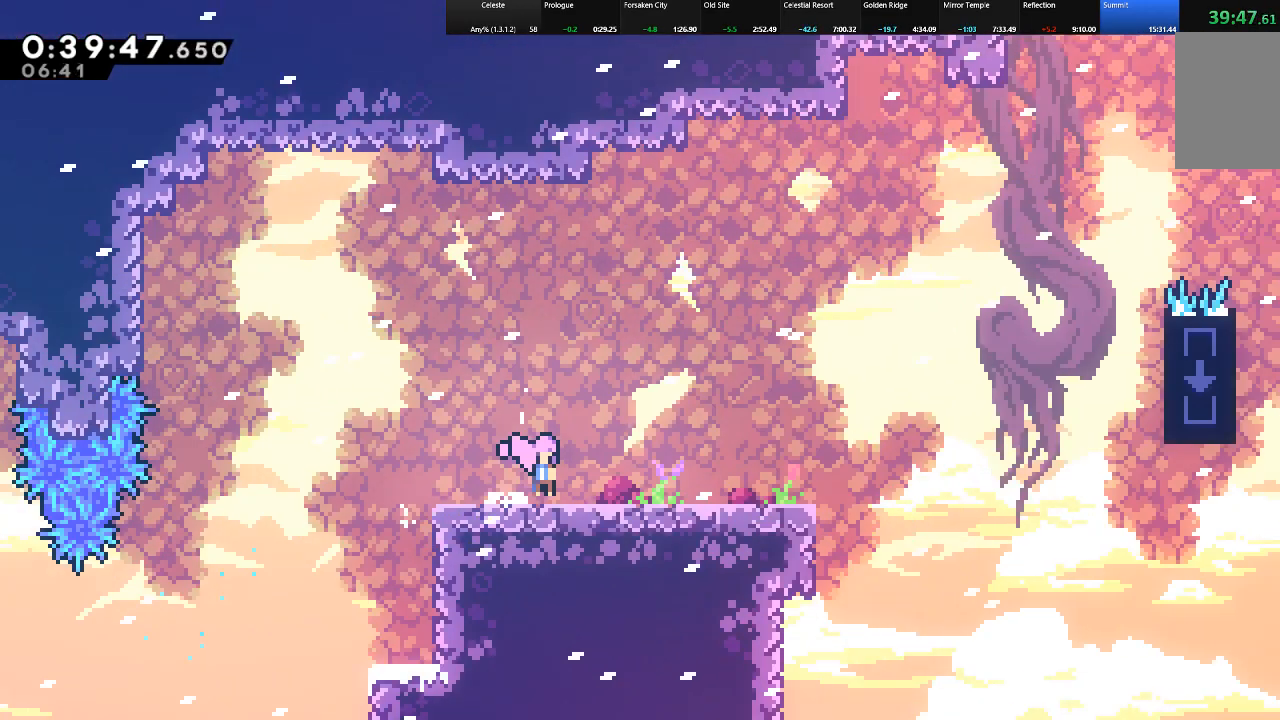
{"keys": ["right", "shift"], "events": [[467, "down", "up"]]}
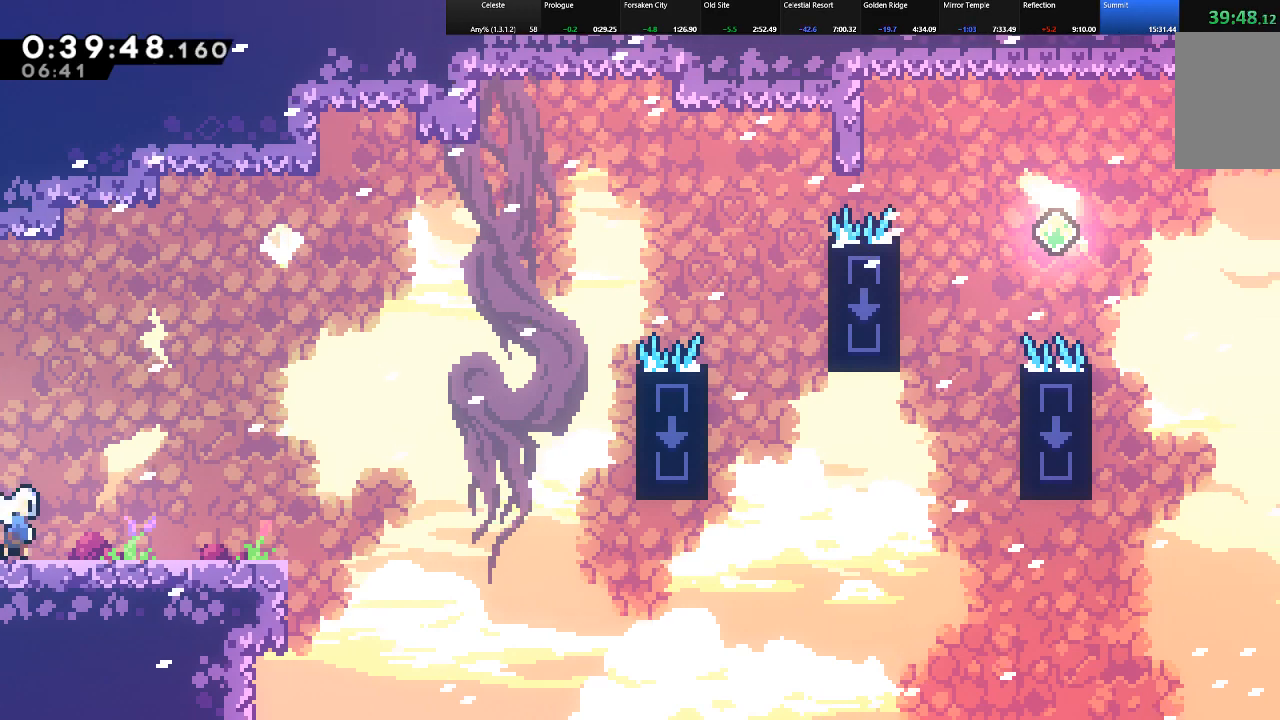
{"keys": ["right", "shift"], "events": [[17, "c", "down"], [67, "c", "up"], [300, "z", "down"], [433, "z", "up"]]}
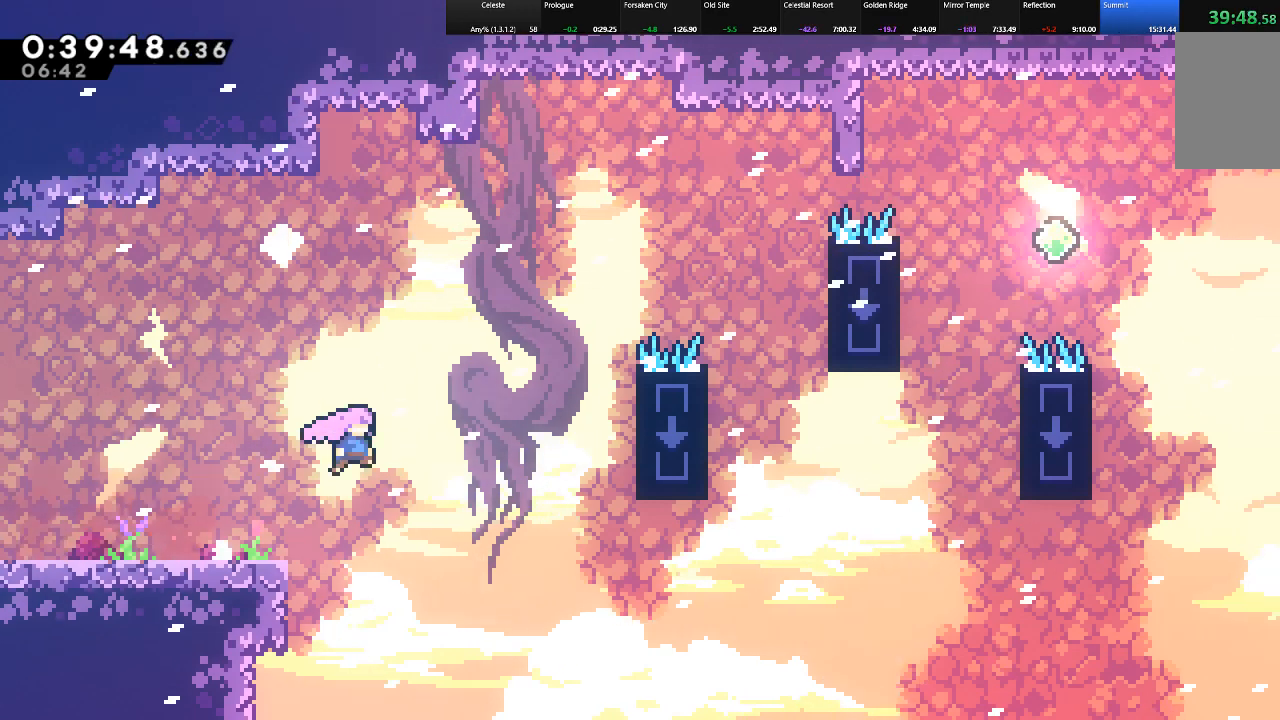
{"keys": ["left", "shift"], "events": [[217, "up", "down"], [267, "c", "down"], [300, "left", "down"], [300, "right", "up"], [450, "c", "up"], [500, "up", "up"]]}
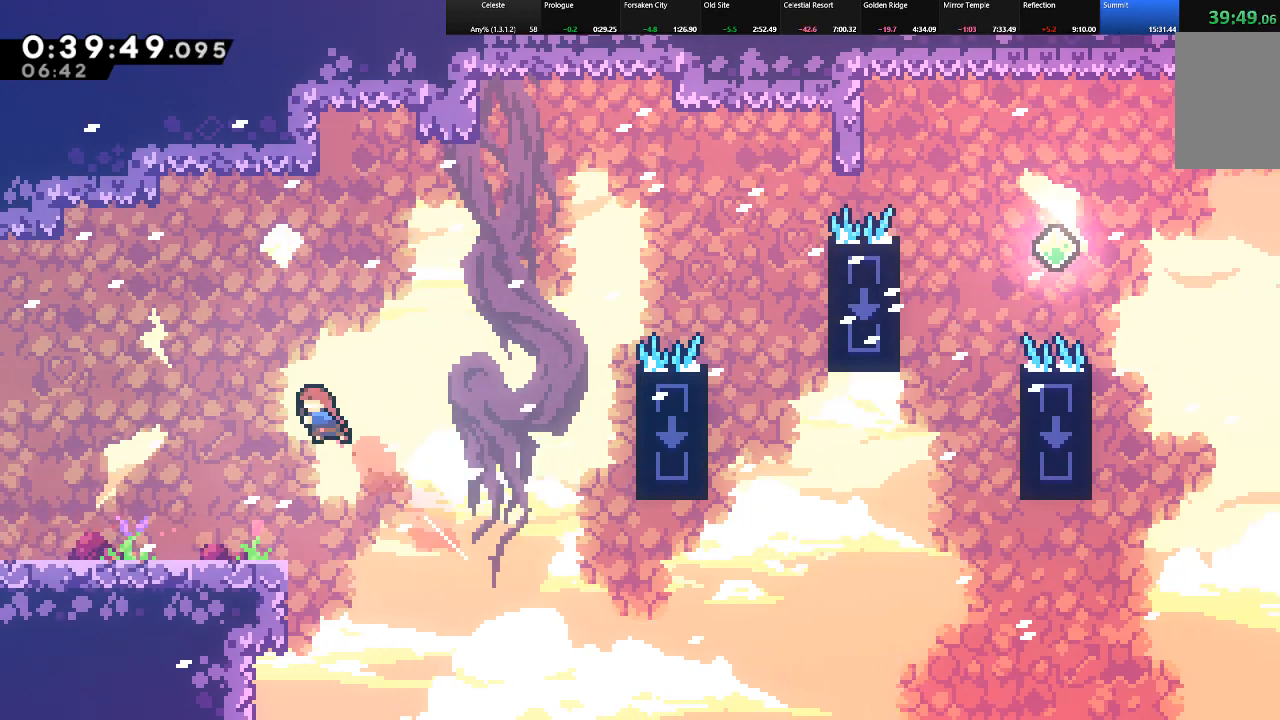
{"keys": ["down", "right", "shift"], "events": [[283, "left", "up"], [367, "right", "down"], [417, "down", "down"]]}
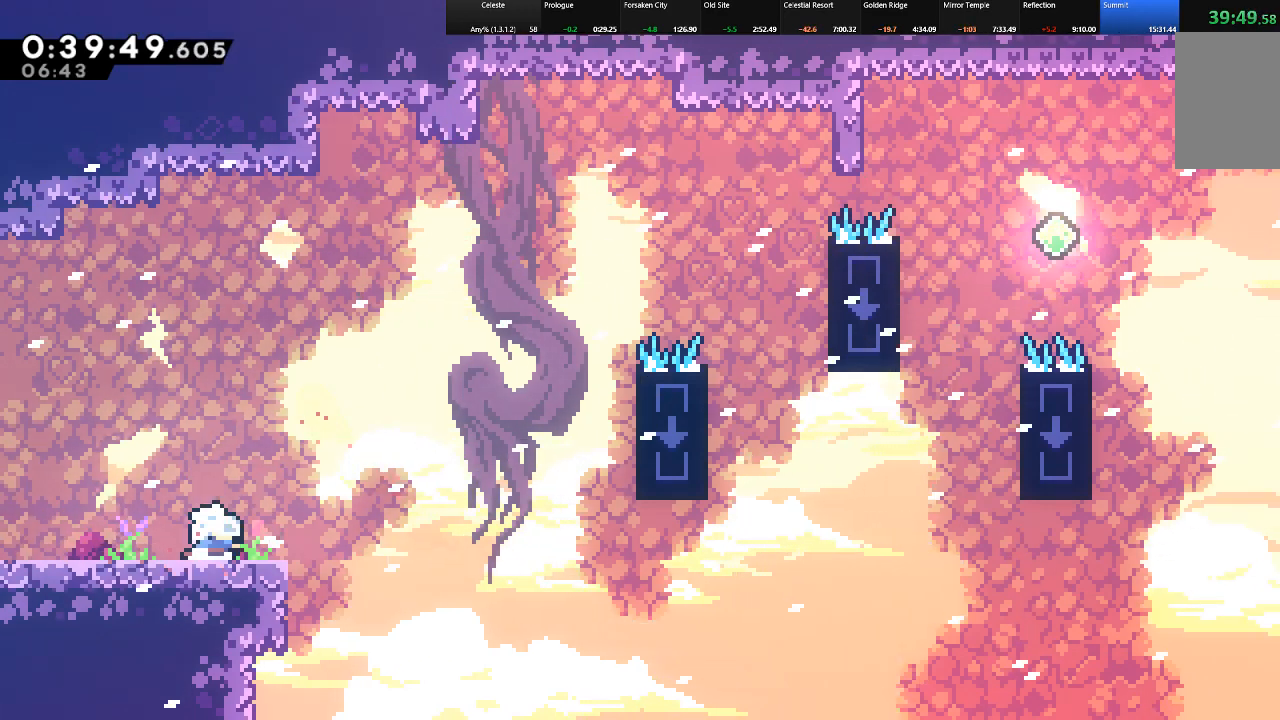
{"keys": ["right", "shift", "up"], "events": [[17, "c", "down"], [67, "c", "up"], [150, "z", "down"], [200, "z", "up"], [250, "down", "up"], [483, "up", "down"]]}
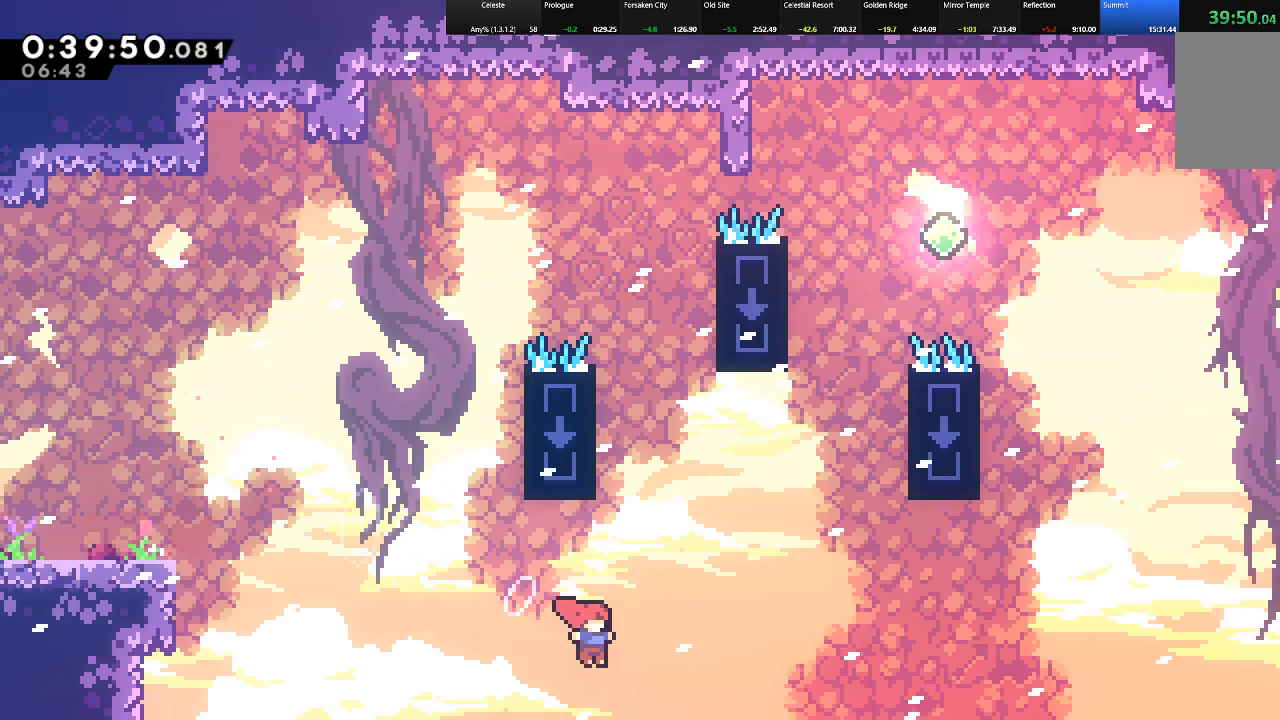
{"keys": ["right", "up"], "events": [[33, "c", "down"], [400, "c", "up"], [500, "shift", "up"]]}